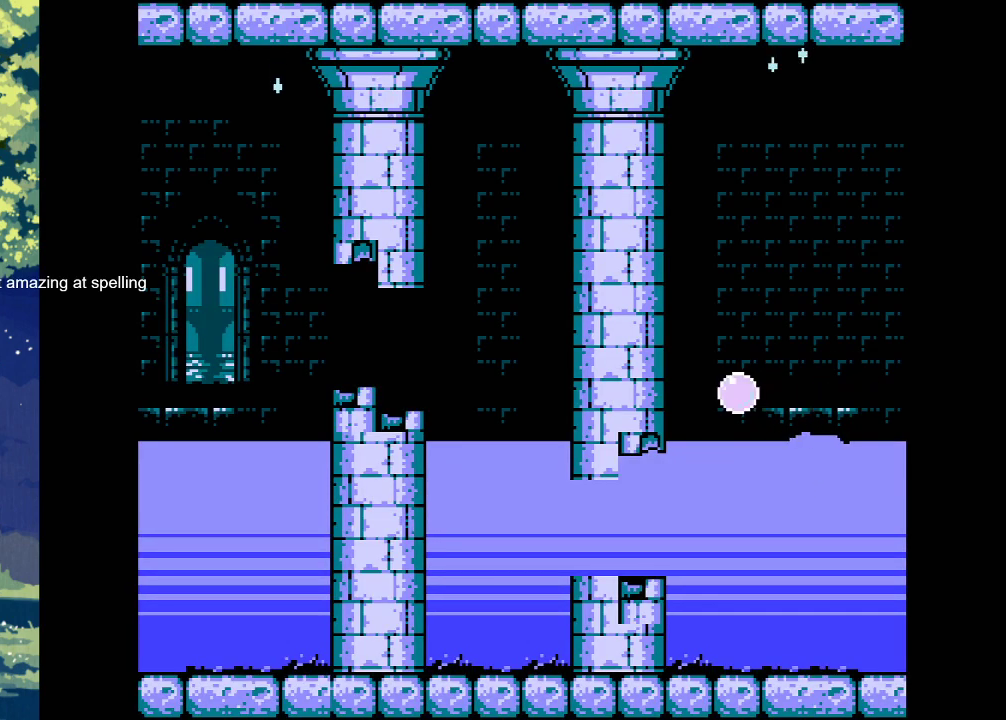
Gameplay with a controller (PlayStation layout); each line is a JSON object with the inputs held at the frame after it. "events" lists button and stick changes between this image and that frame as [ms after this image, input, new state], when the widget could be followed in between. Not read: left_stick right_stick.
{"buttons": ["CROSS", "DPAD_LEFT"], "events": [[67, "DPAD_LEFT", "up"], [333, "DPAD_LEFT", "down"]]}
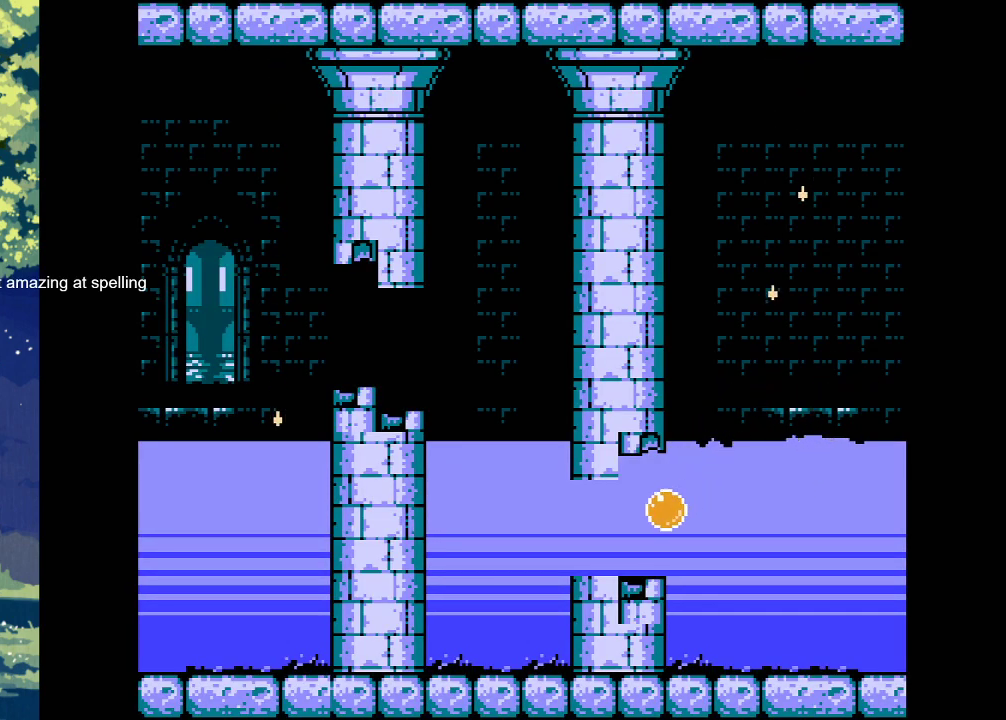
{"buttons": ["CROSS"], "events": [[233, "CROSS", "up"], [367, "CROSS", "down"], [500, "DPAD_LEFT", "up"]]}
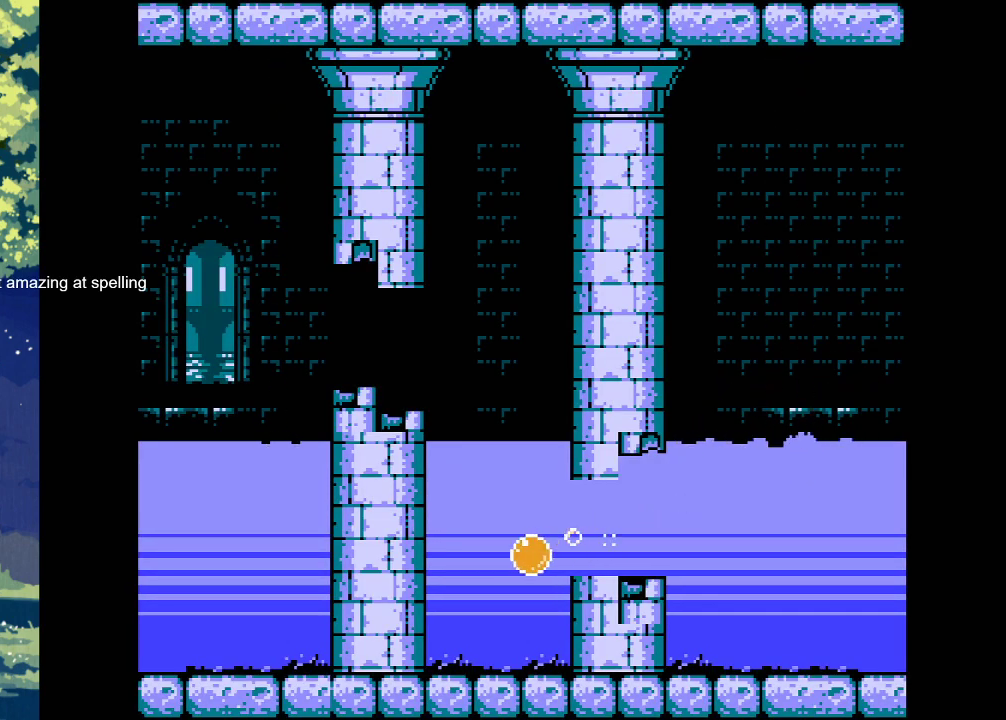
{"buttons": ["CROSS"], "events": [[300, "CROSS", "up"], [333, "CROSS", "down"], [333, "DPAD_RIGHT", "down"], [467, "DPAD_RIGHT", "up"]]}
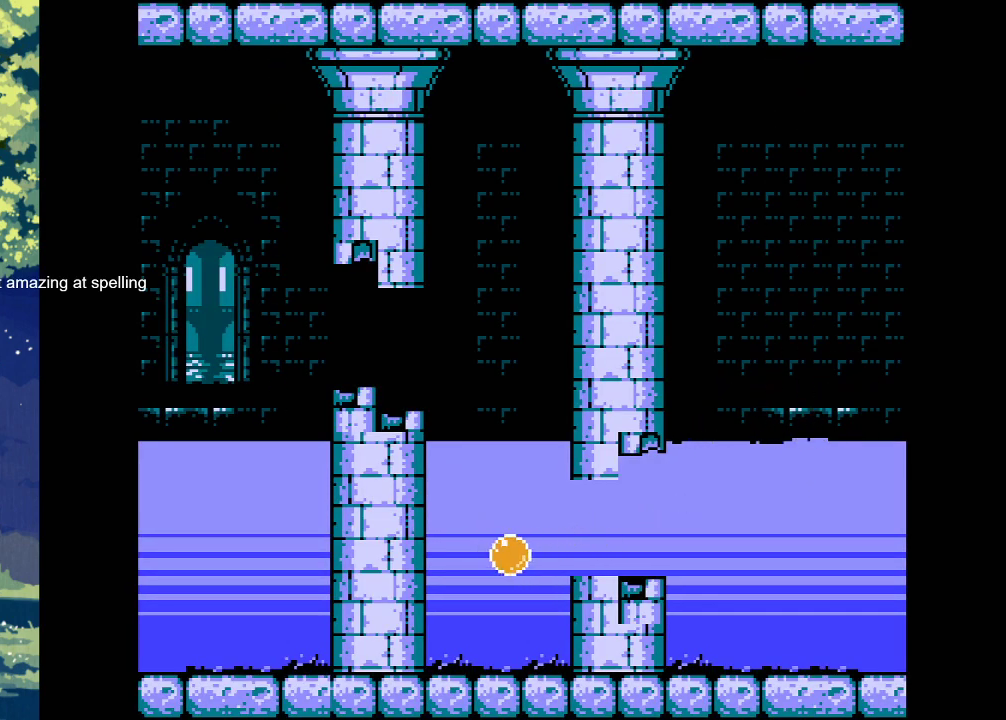
{"buttons": ["DPAD_LEFT"], "events": [[333, "CROSS", "up"], [333, "DPAD_LEFT", "down"]]}
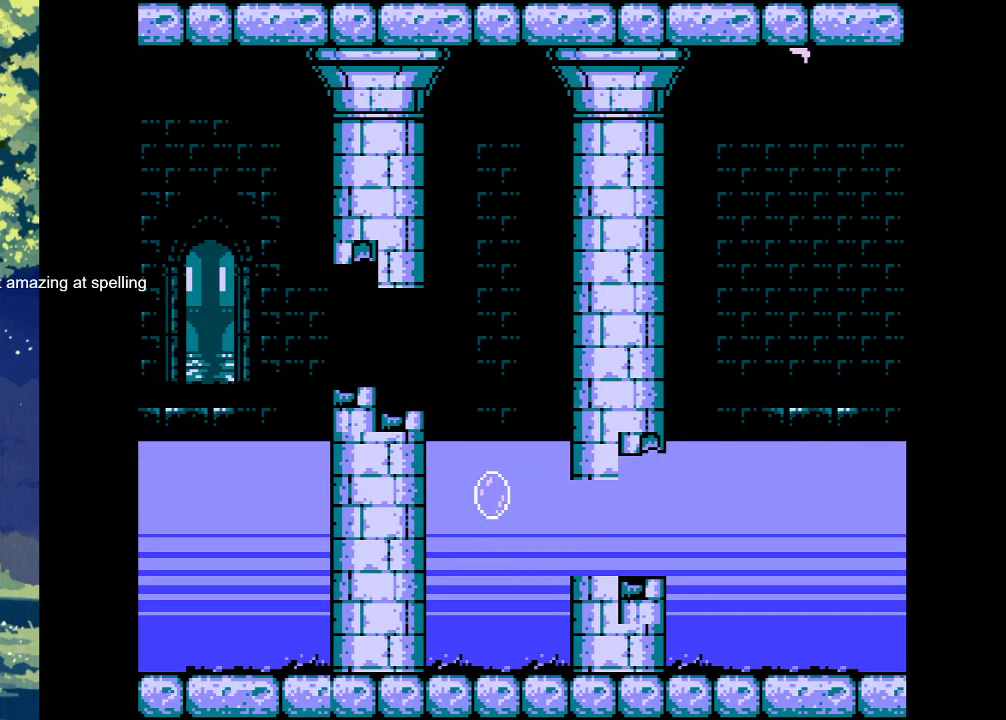
{"buttons": ["DPAD_LEFT"], "events": []}
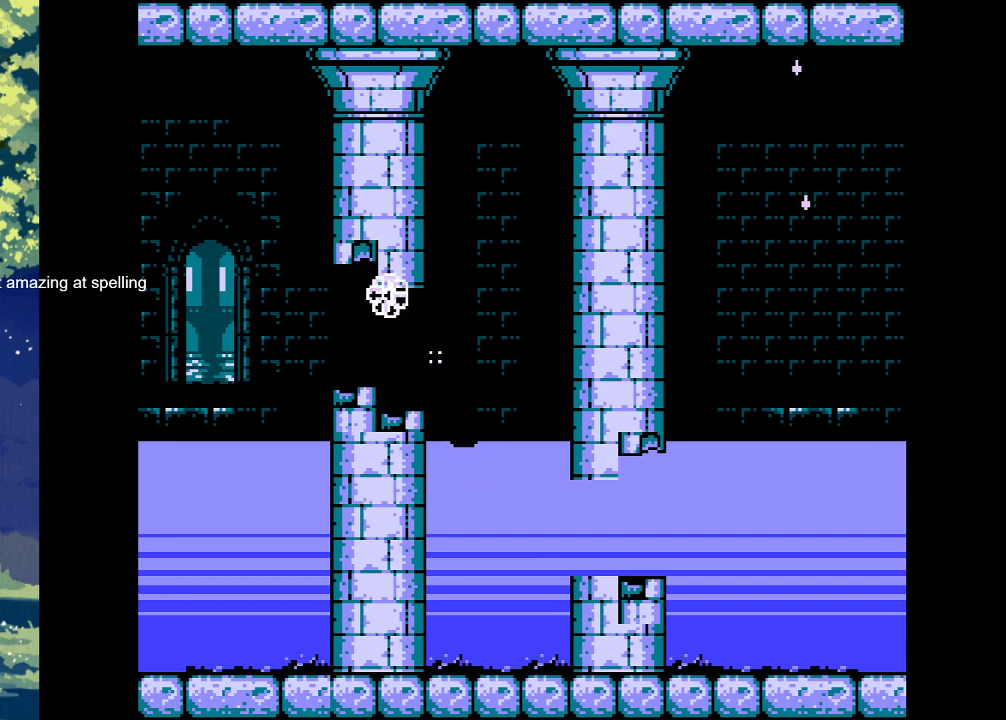
{"buttons": [], "events": [[300, "DPAD_LEFT", "up"]]}
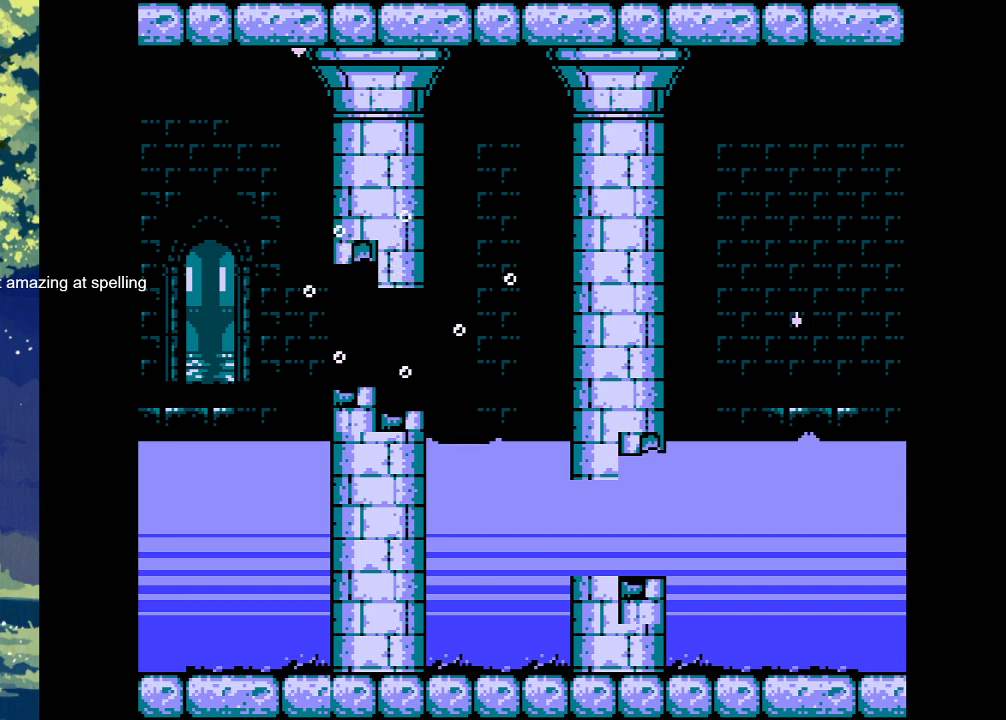
{"buttons": ["DPAD_LEFT"], "events": [[333, "DPAD_LEFT", "down"]]}
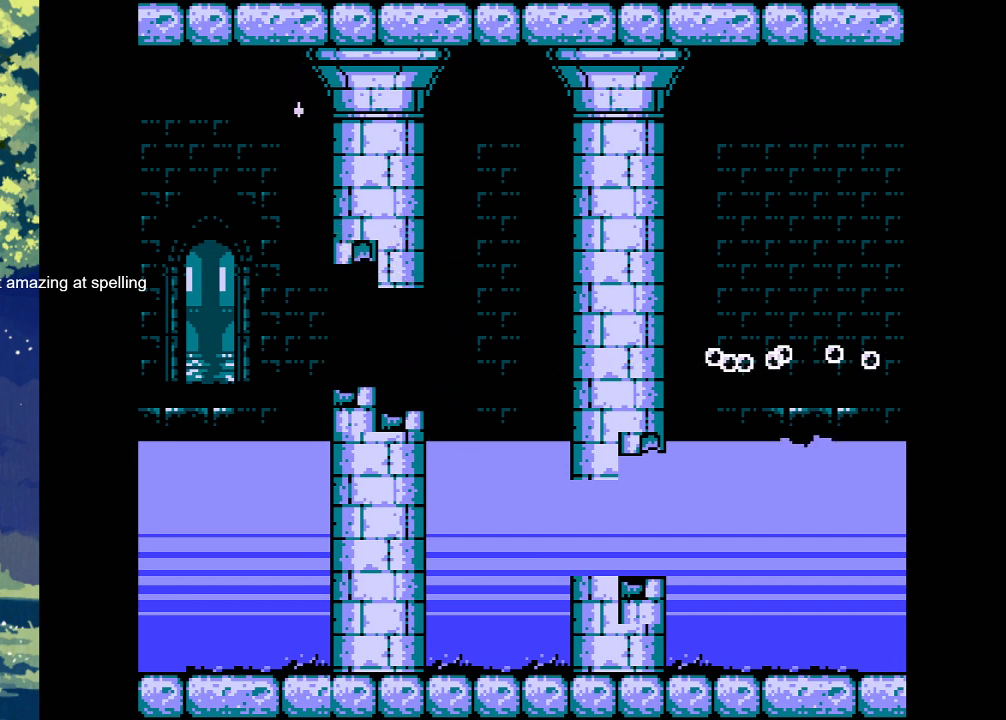
{"buttons": ["DPAD_LEFT"], "events": []}
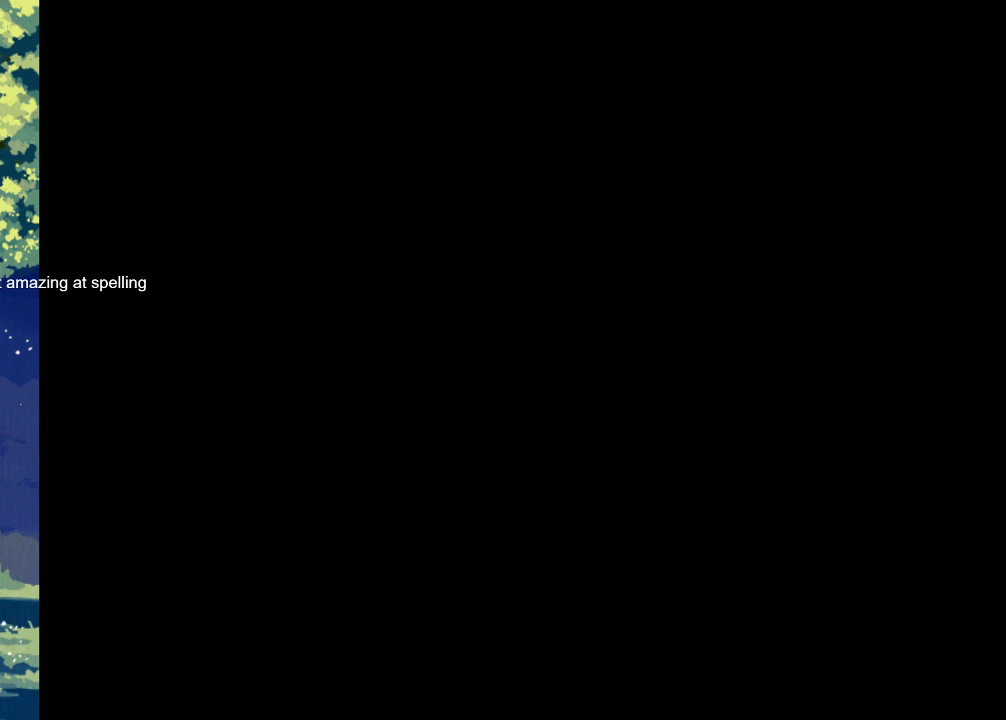
{"buttons": ["DPAD_LEFT"], "events": []}
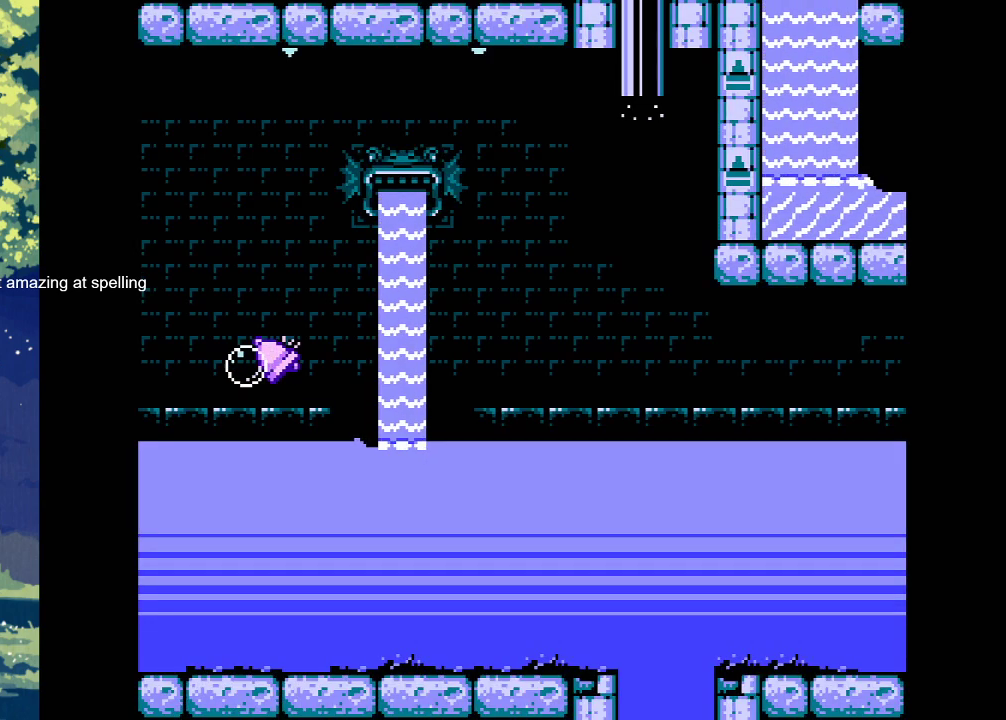
{"buttons": ["DPAD_LEFT"], "events": []}
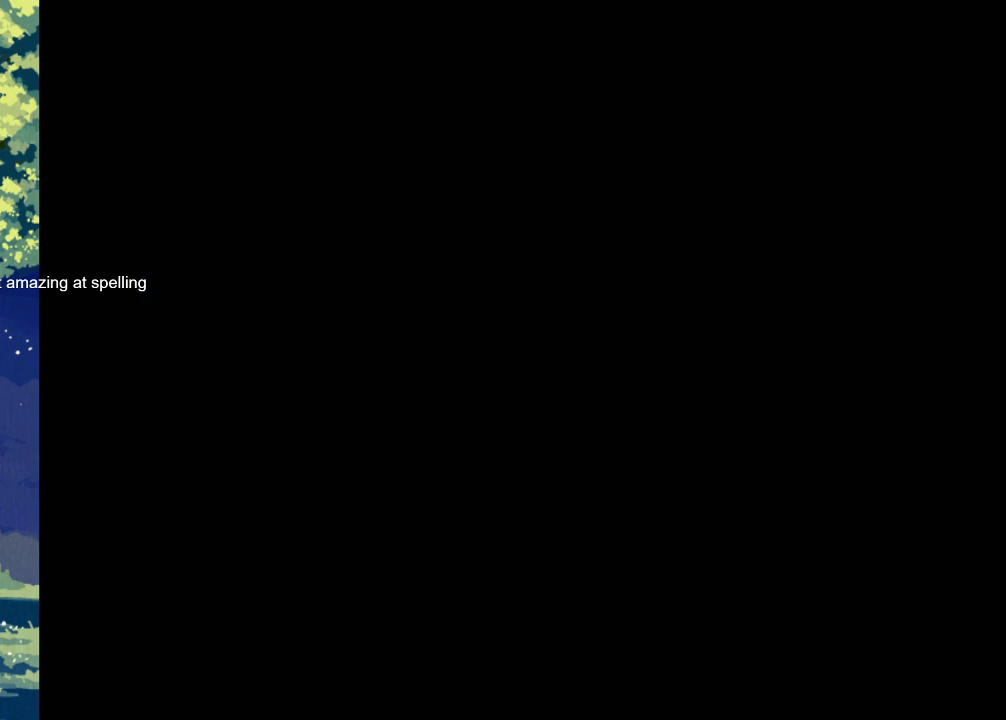
{"buttons": ["CROSS", "DPAD_LEFT"], "events": [[267, "CROSS", "down"]]}
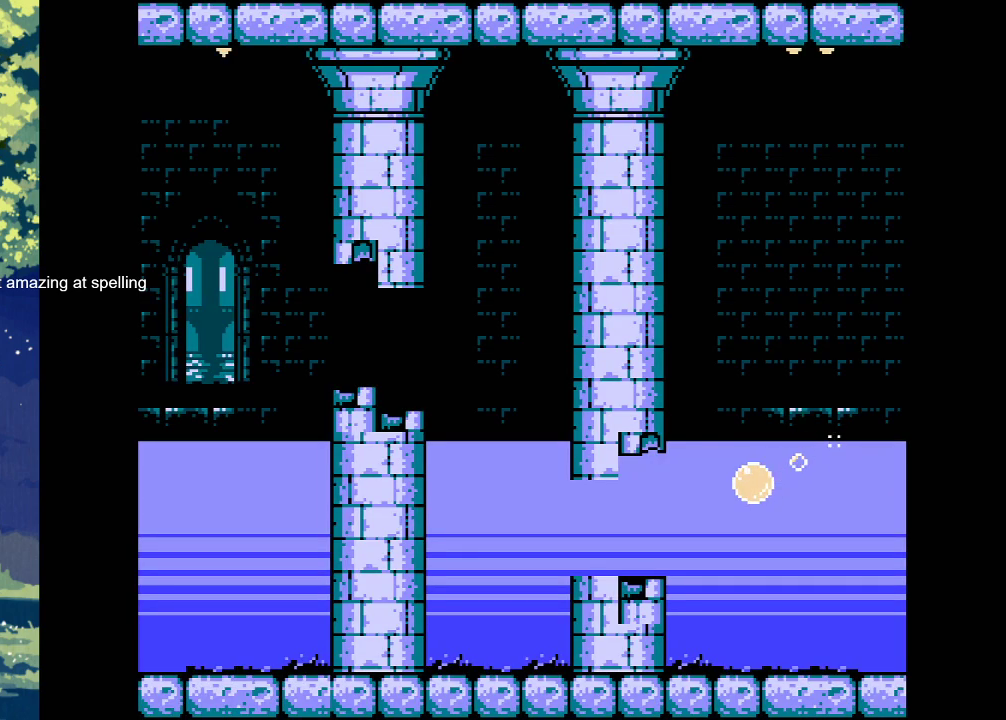
{"buttons": ["CROSS", "DPAD_LEFT"], "events": [[100, "CROSS", "up"], [233, "CROSS", "down"], [367, "CROSS", "up"], [433, "CROSS", "down"]]}
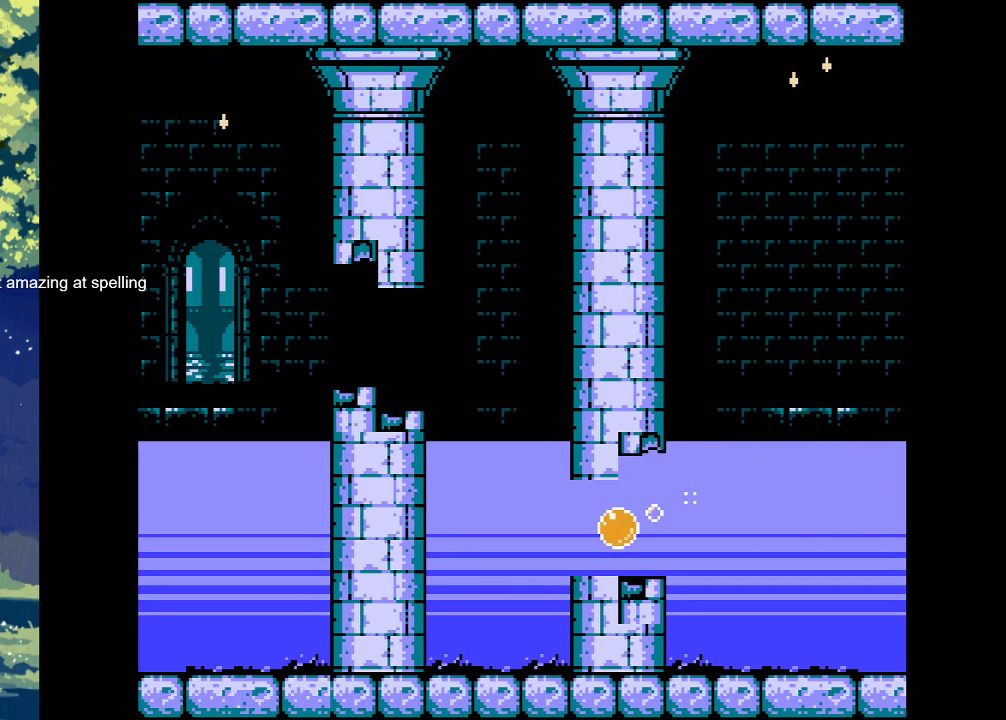
{"buttons": [], "events": [[33, "CROSS", "up"], [133, "CROSS", "down"], [167, "DPAD_LEFT", "up"], [233, "CROSS", "up"], [367, "CROSS", "down"], [500, "CROSS", "up"]]}
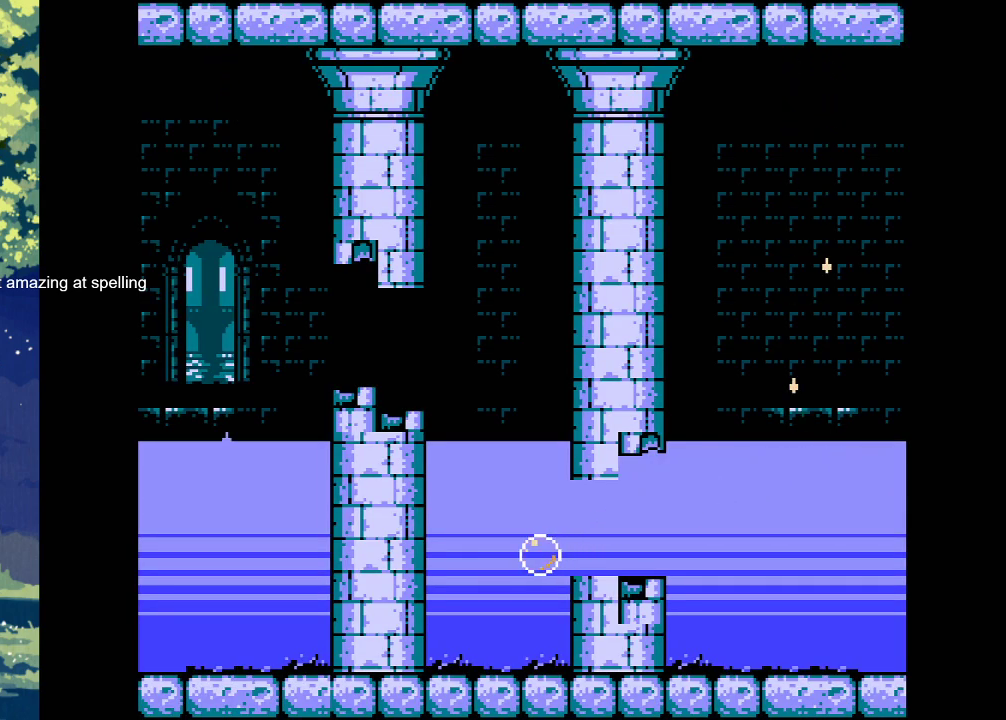
{"buttons": ["CROSS"], "events": [[67, "DPAD_LEFT", "down"], [100, "CROSS", "down"], [167, "CROSS", "up"], [167, "DPAD_LEFT", "up"], [267, "CROSS", "down"], [367, "CROSS", "up"], [467, "CROSS", "down"]]}
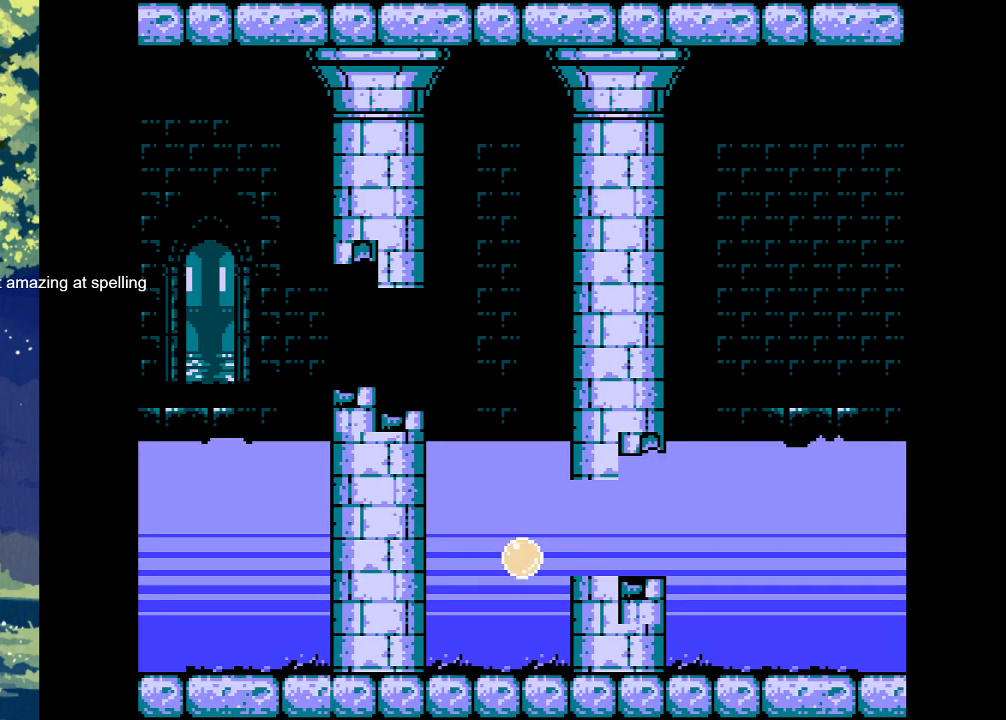
{"buttons": [], "events": [[67, "CROSS", "up"], [167, "CROSS", "down"], [267, "CROSS", "up"]]}
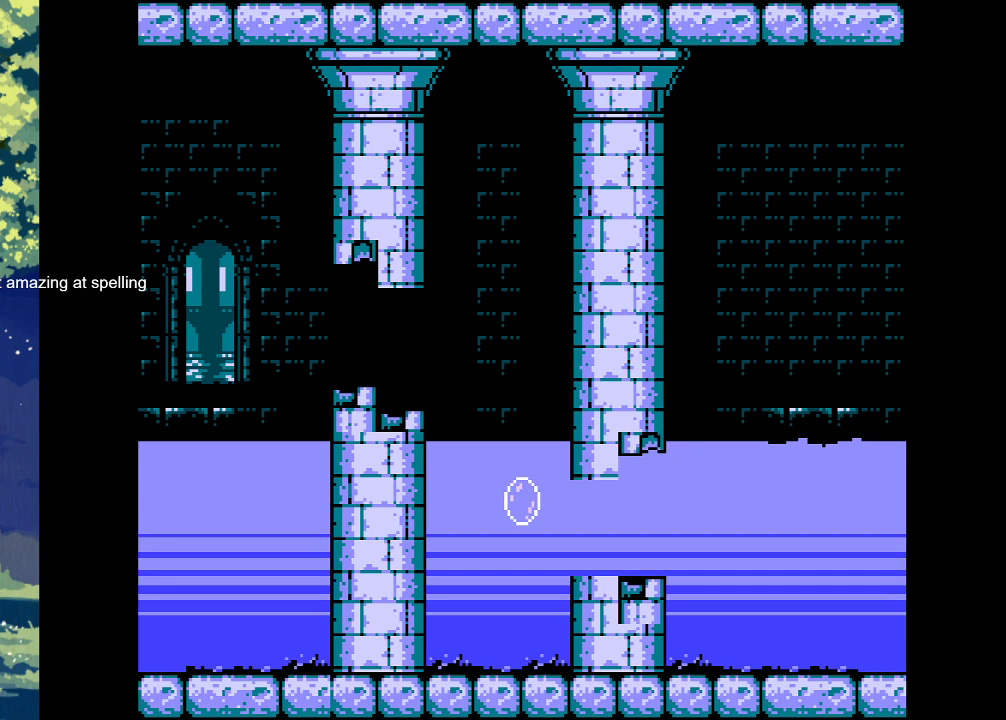
{"buttons": [], "events": [[100, "CROSS", "down"], [300, "CROSS", "up"]]}
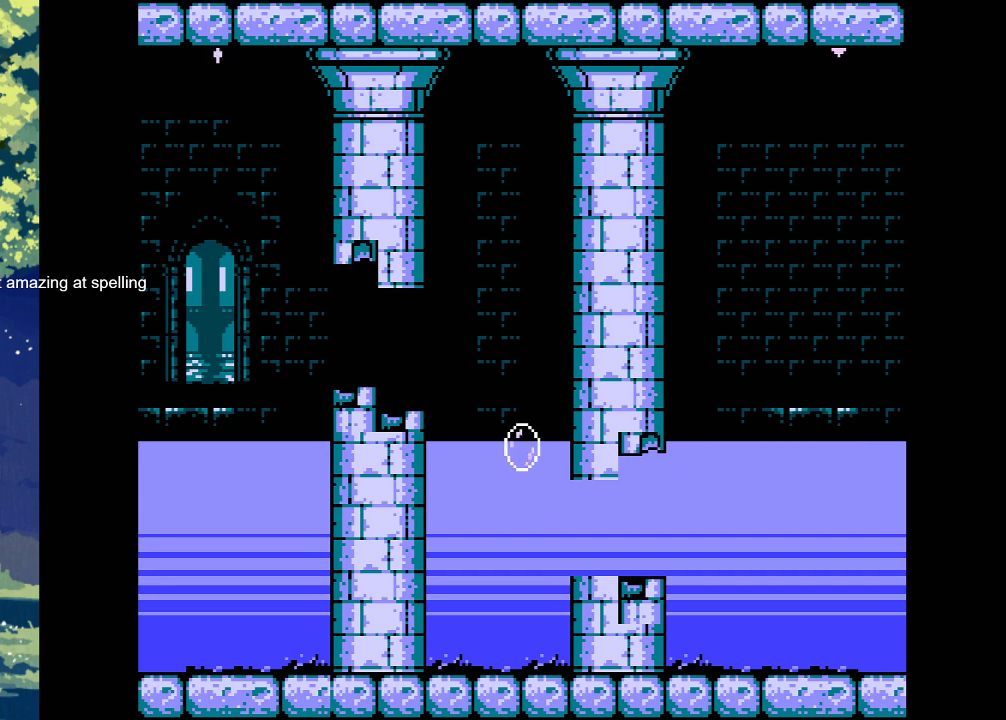
{"buttons": [], "events": []}
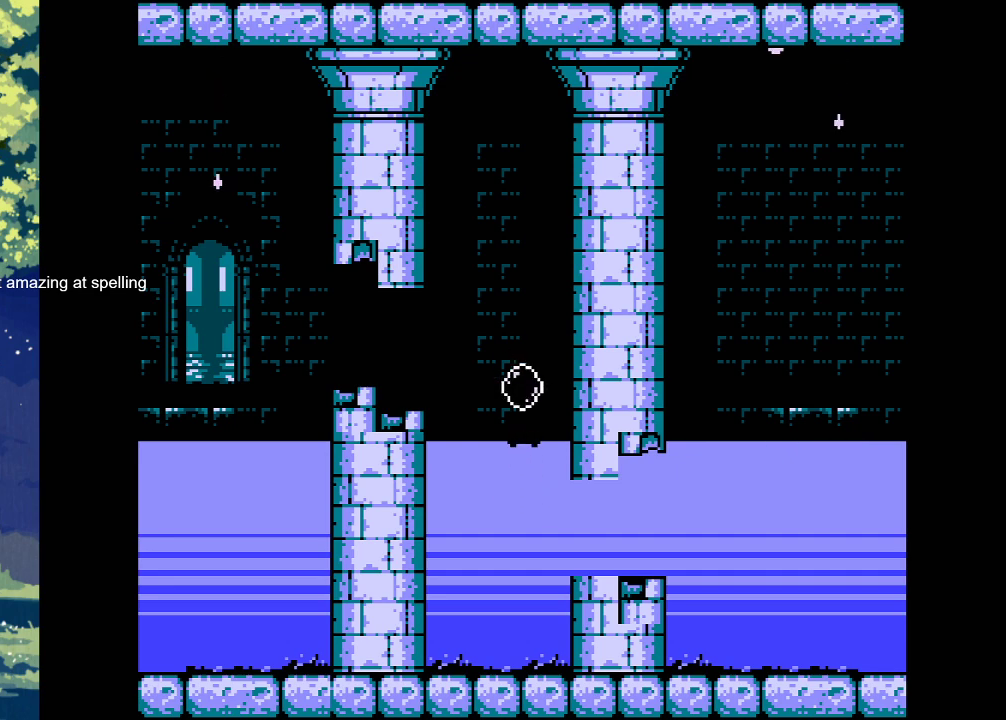
{"buttons": [], "events": []}
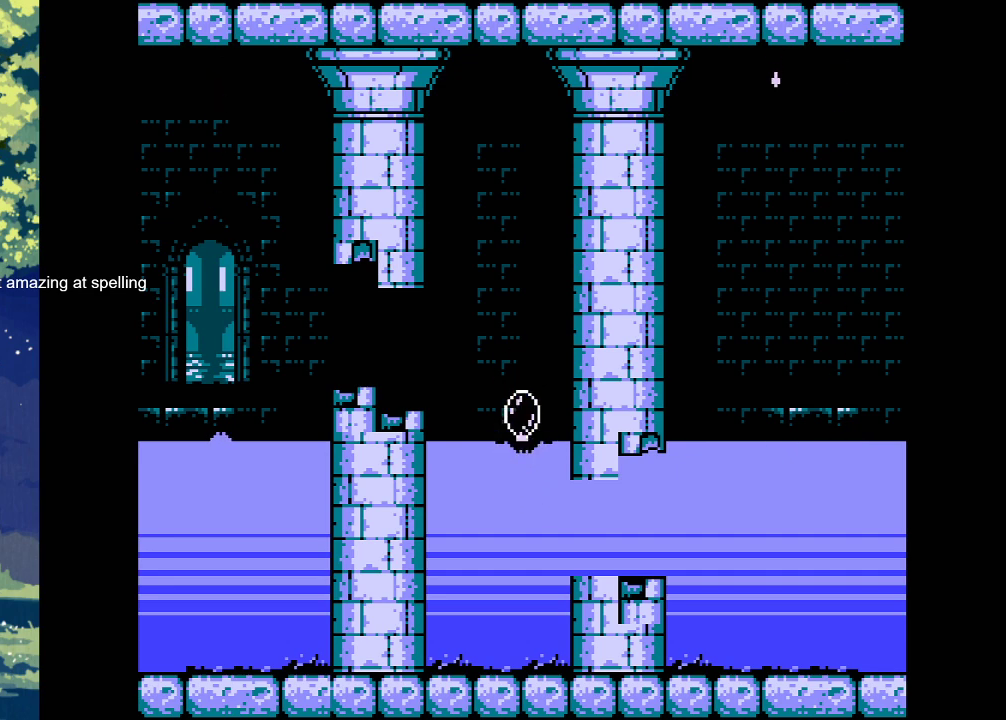
{"buttons": ["CROSS"], "events": [[167, "CROSS", "down"], [267, "DPAD_LEFT", "down"], [400, "DPAD_LEFT", "up"]]}
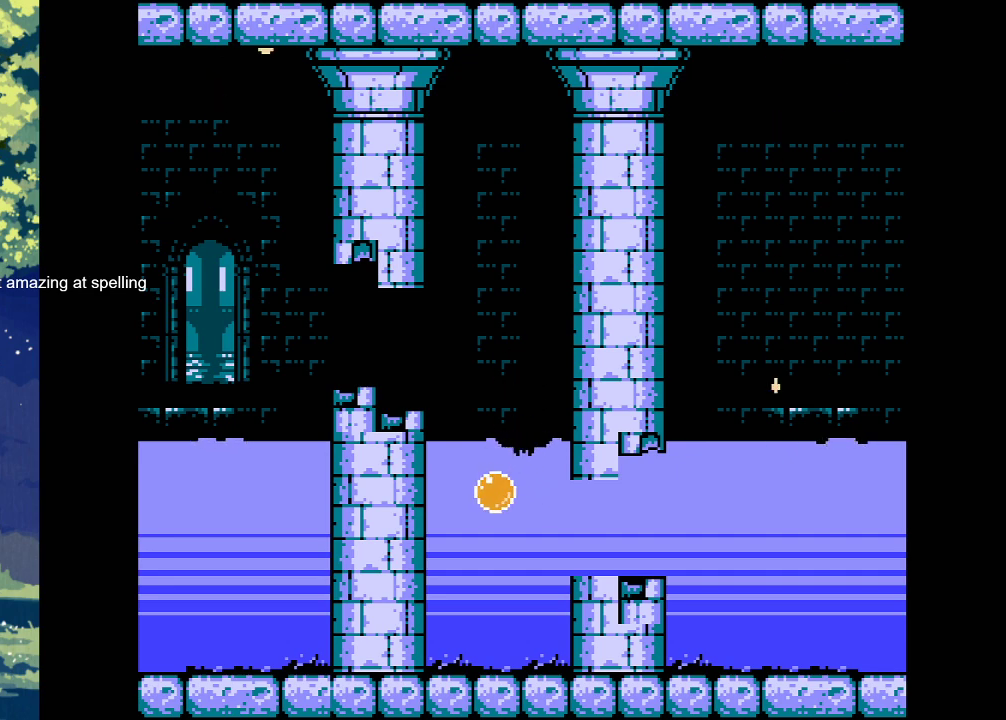
{"buttons": ["CROSS"], "events": [[133, "CROSS", "up"], [300, "CROSS", "down"], [367, "CROSS", "up"], [467, "CROSS", "down"]]}
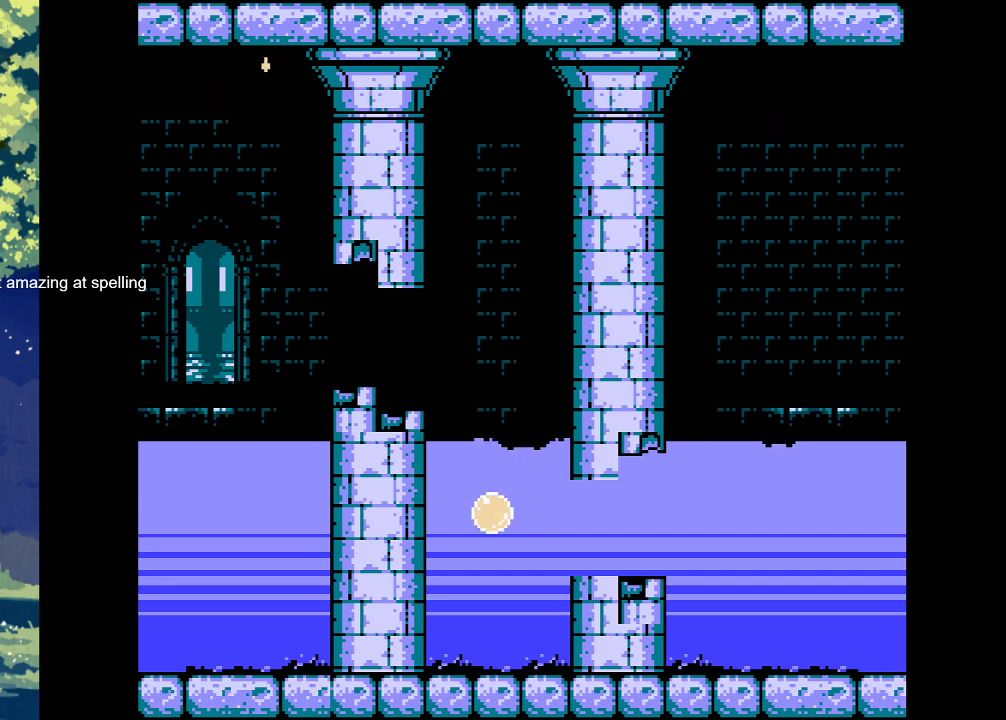
{"buttons": [], "events": [[167, "CROSS", "up"], [267, "CROSS", "down"], [400, "CROSS", "up"]]}
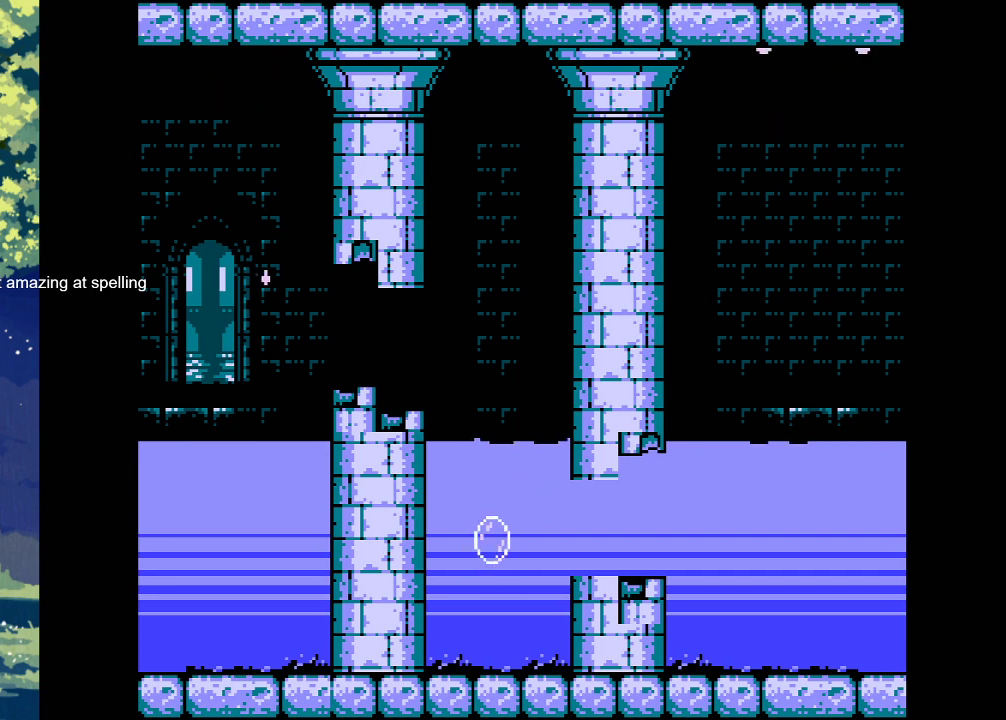
{"buttons": ["DPAD_UP", "DPAD_LEFT"], "events": [[67, "DPAD_LEFT", "down"], [433, "DPAD_UP", "down"]]}
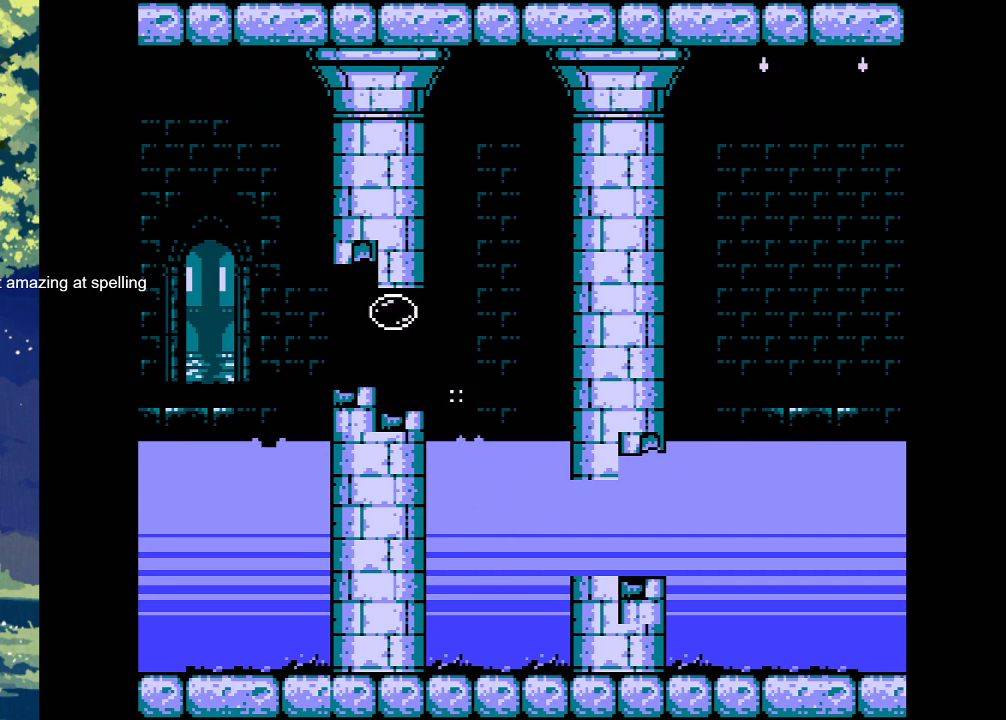
{"buttons": ["DPAD_LEFT"], "events": [[367, "DPAD_UP", "up"]]}
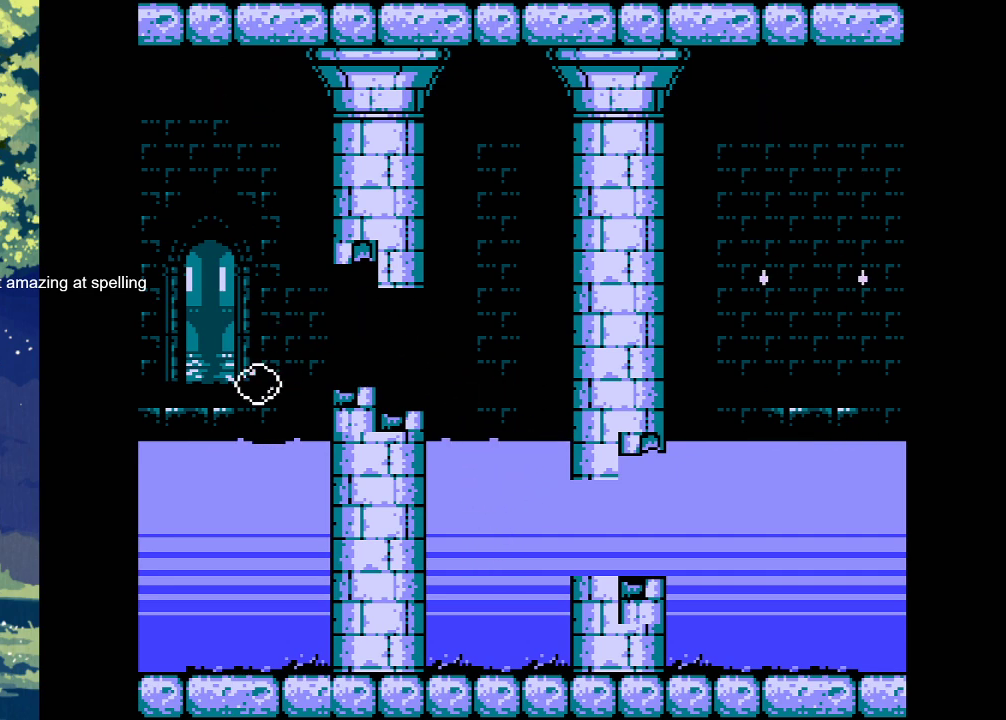
{"buttons": ["DPAD_LEFT"], "events": []}
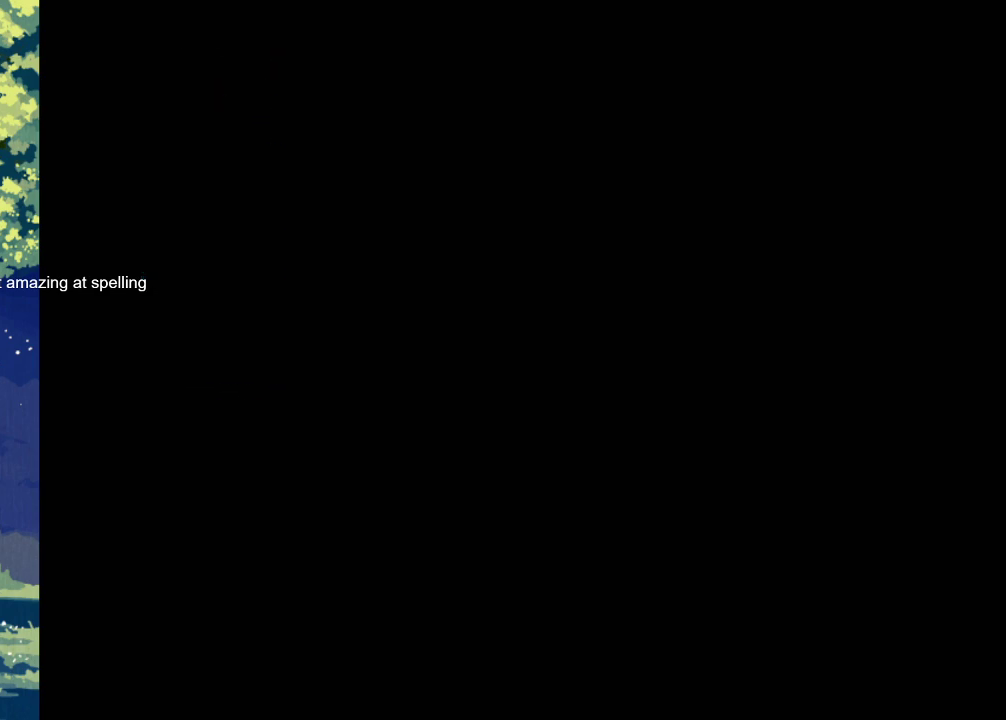
{"buttons": [], "events": [[200, "DPAD_LEFT", "up"]]}
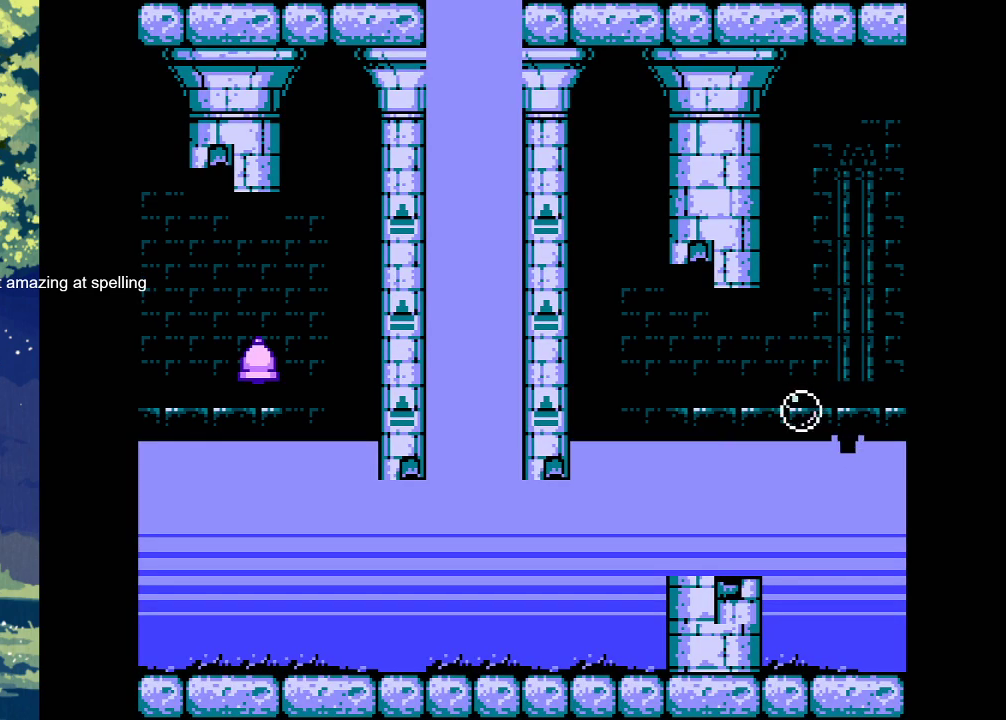
{"buttons": ["DPAD_LEFT"], "events": [[100, "DPAD_LEFT", "down"]]}
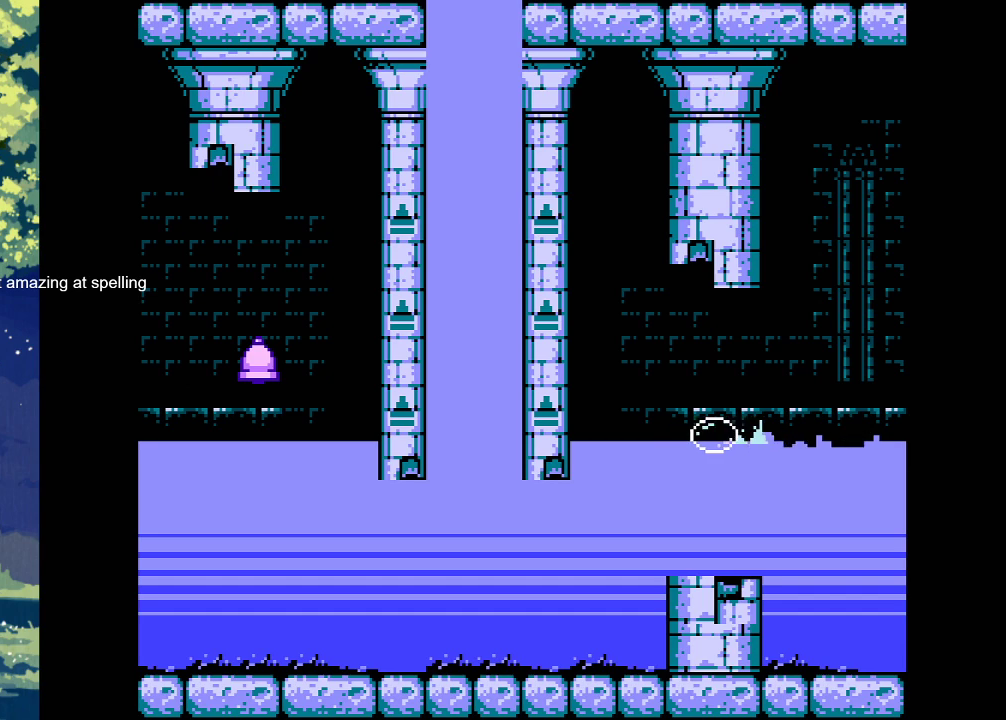
{"buttons": ["CROSS", "DPAD_LEFT"], "events": [[200, "DPAD_LEFT", "up"], [300, "CROSS", "down"], [500, "DPAD_LEFT", "down"]]}
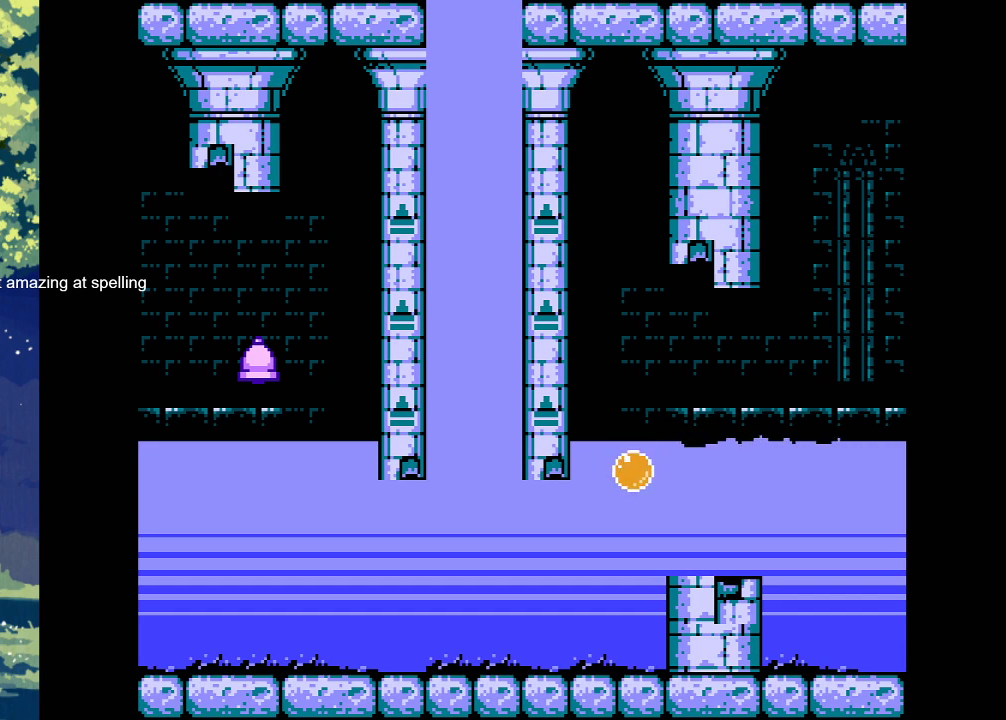
{"buttons": ["CROSS", "DPAD_LEFT"], "events": []}
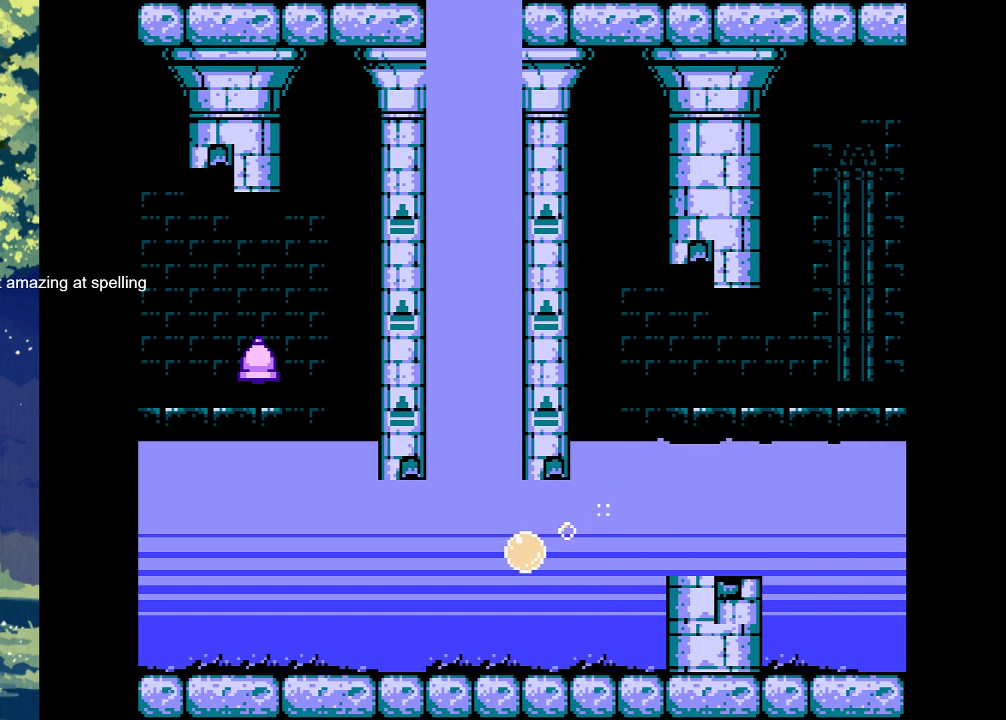
{"buttons": ["CROSS", "DPAD_LEFT"], "events": []}
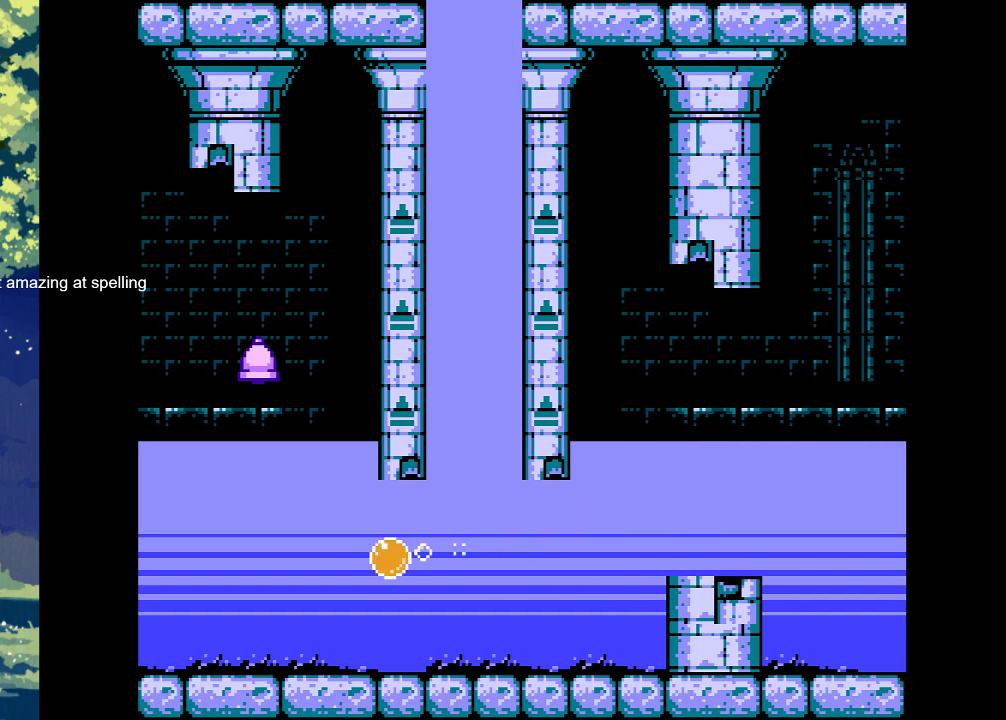
{"buttons": ["CROSS"], "events": [[267, "DPAD_LEFT", "up"]]}